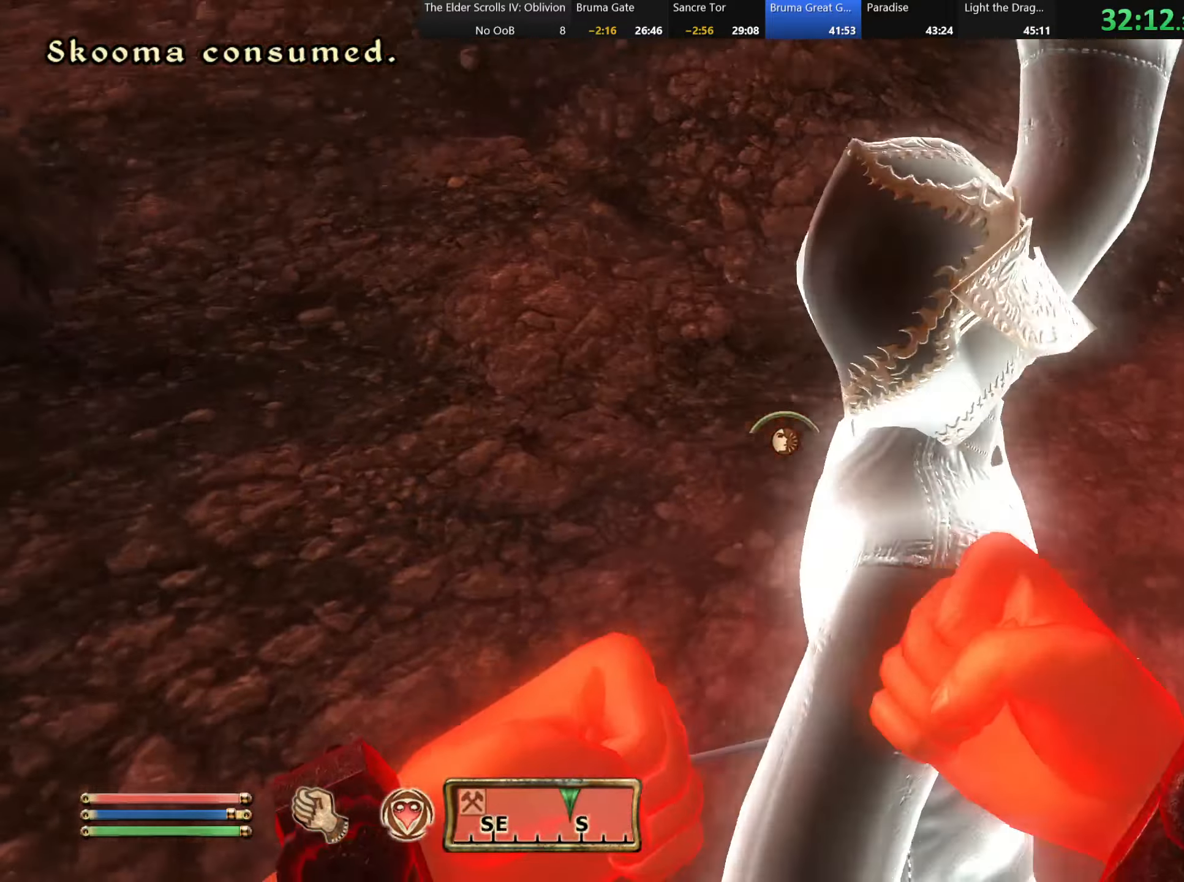
Gameplay with keyboard and mouse; each line is a JSON object with the keys and mouse buttons held at the frame after it. "events" lists presses ("down") and releases ("up") of "a", "alt", "c", "caps_lock", "ctrl", "d", "e", "f", "q", "r", "s", "shift", "space", "tab", "v", "w", "x", "z", "mouse_left", "mouse_wheel" and "mouse_right" between this image and that frame as [ms after this image, input, new state], when the widget could be followed in between. "mouse_left", "mouse_wheel", "mouse_right" = the "left", "wheel", "right" buttons of the "mouse" list. No other keys are recorded. "wheel" means that the mouse wheel is clicked or scrolled. Mouse movement is not recorded.
{"keys": ["w"], "mouse": [], "events": [[50, "w", "down"], [450, "shift", "up"]]}
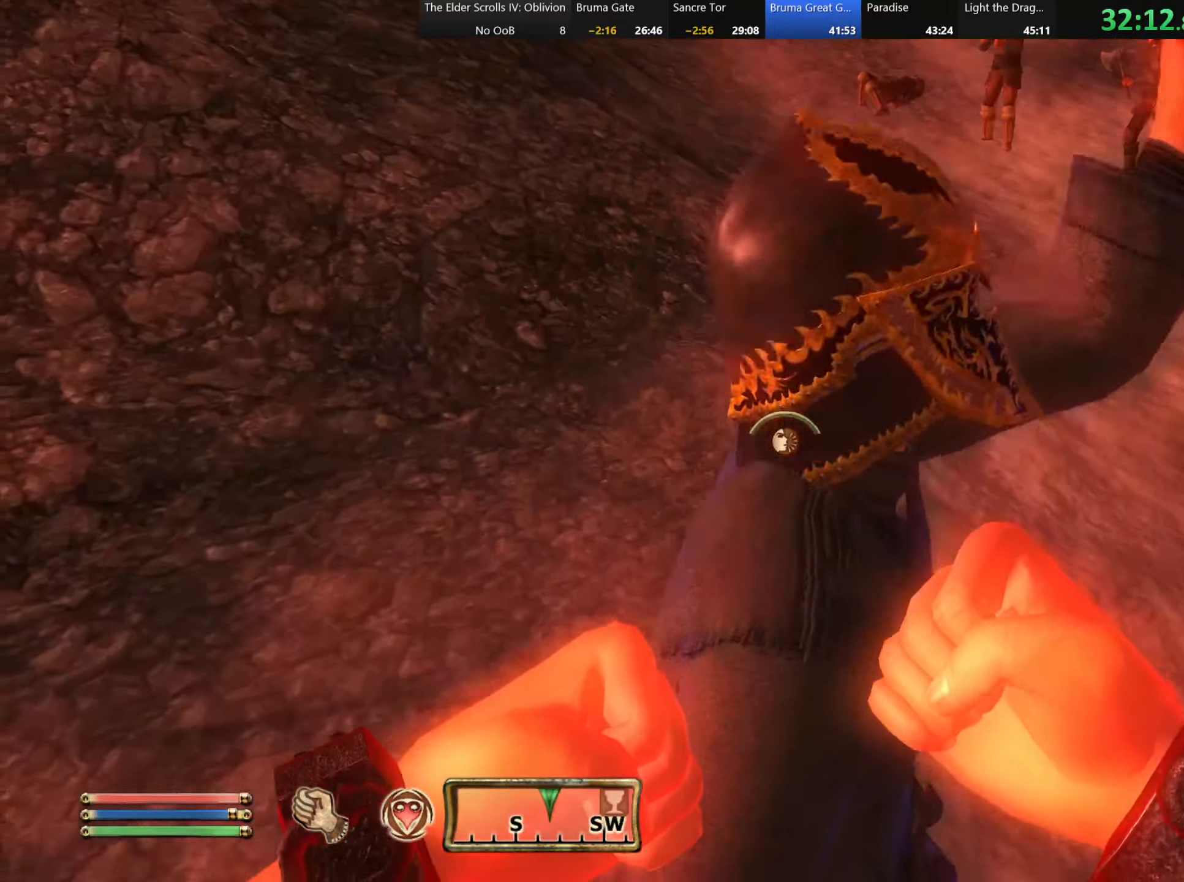
{"keys": ["w"], "mouse": [], "events": []}
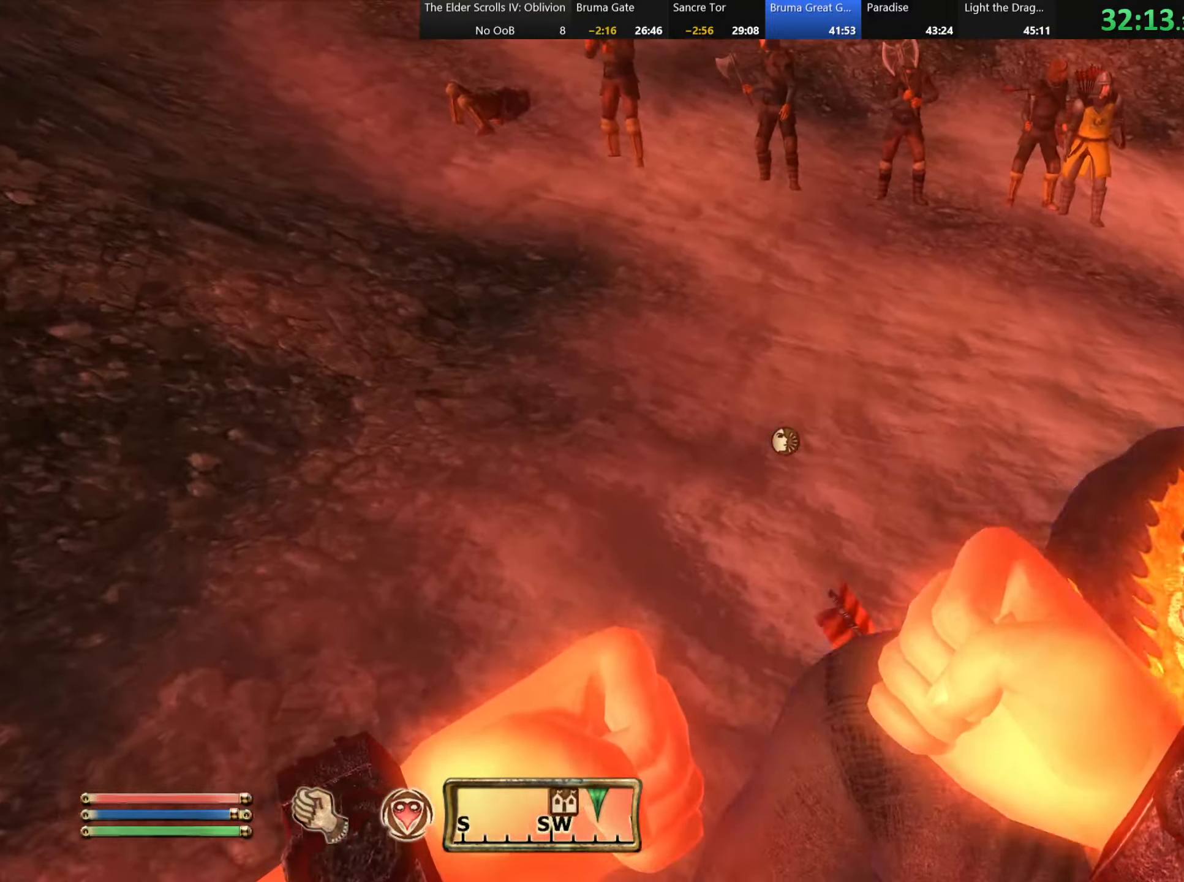
{"keys": ["w"], "mouse": [], "events": []}
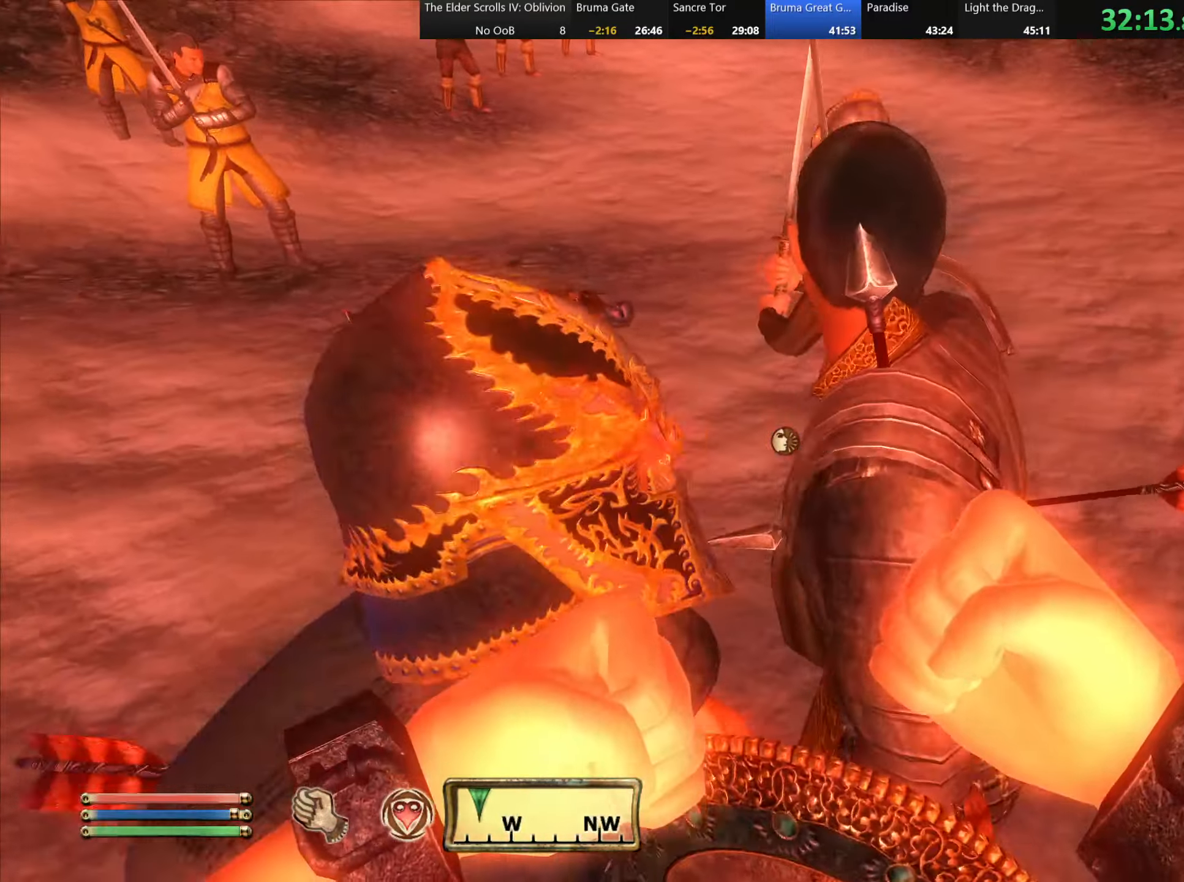
{"keys": [], "mouse": [], "events": [[233, "w", "up"]]}
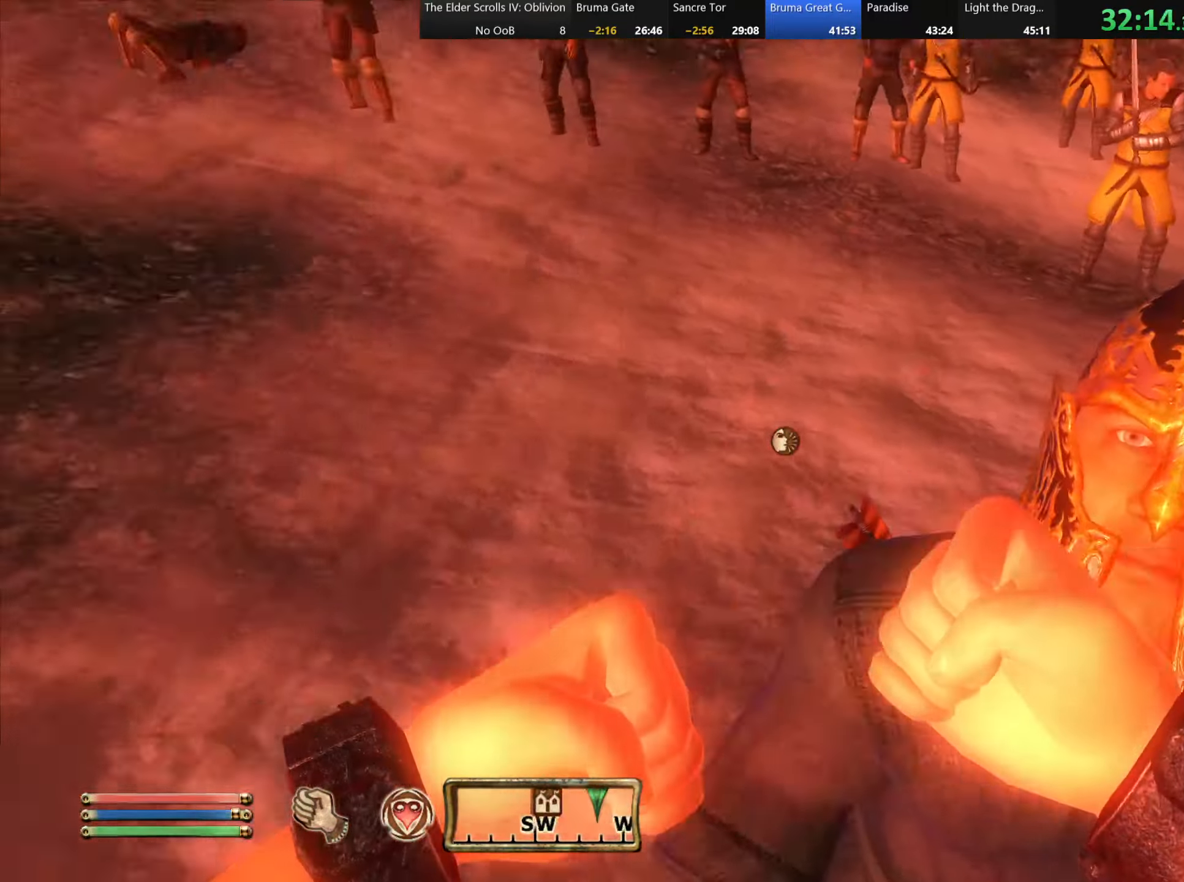
{"keys": ["w"], "mouse": [], "events": [[116, "w", "down"]]}
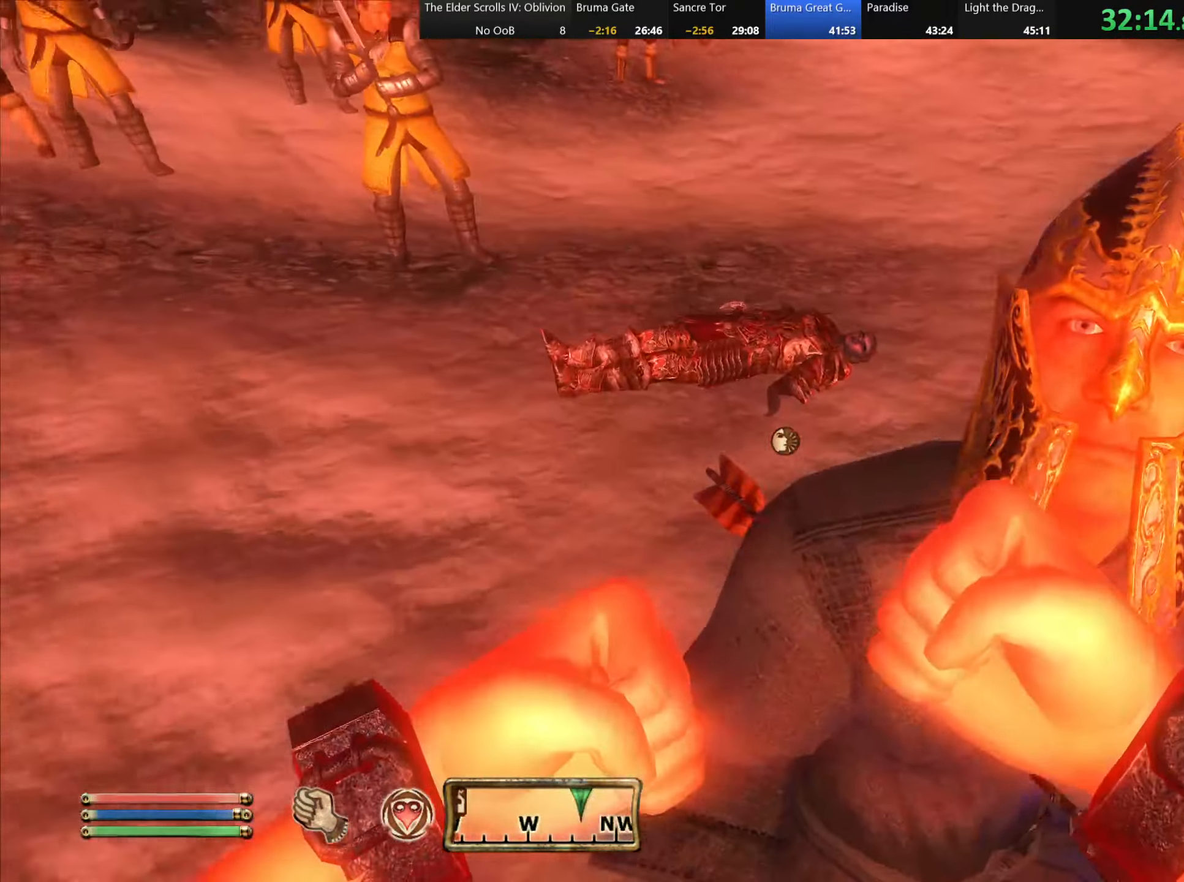
{"keys": ["w"], "mouse": [], "events": []}
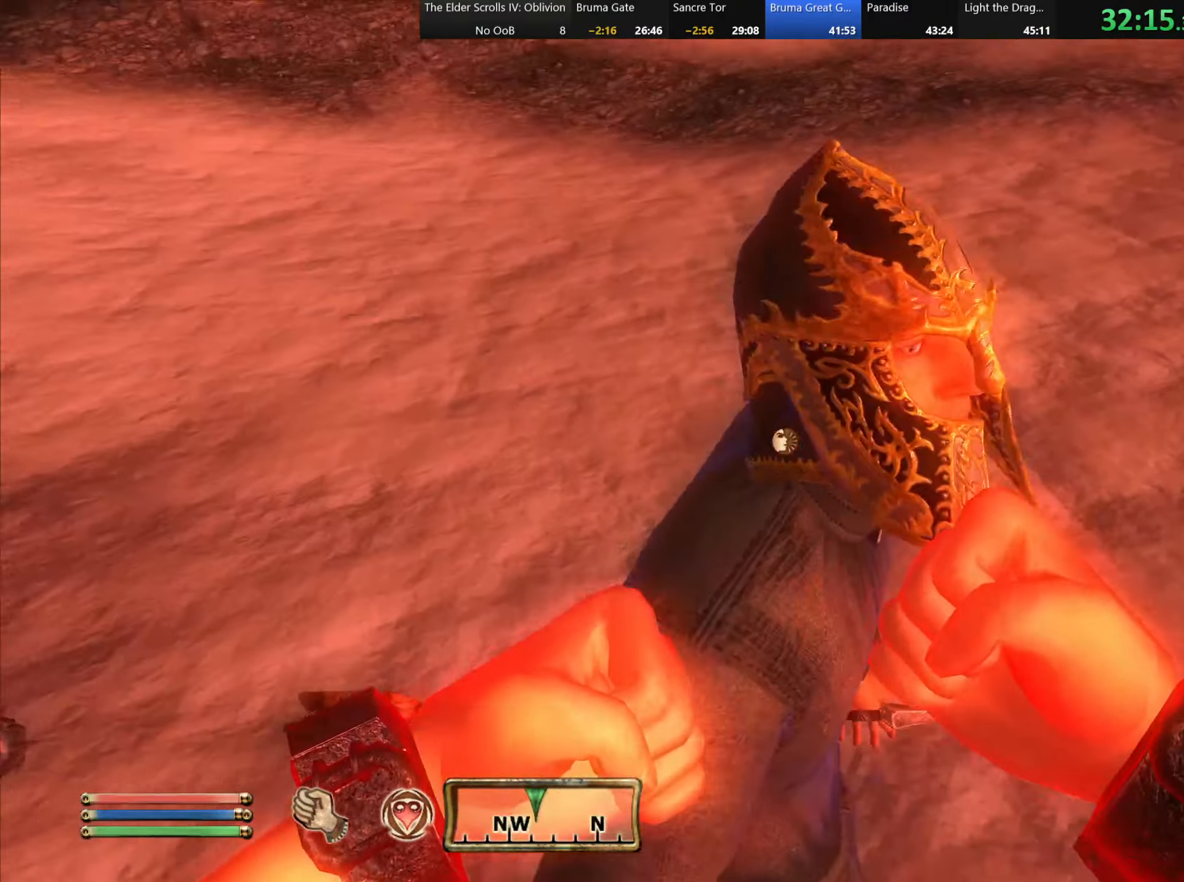
{"keys": ["w"], "mouse": [], "events": []}
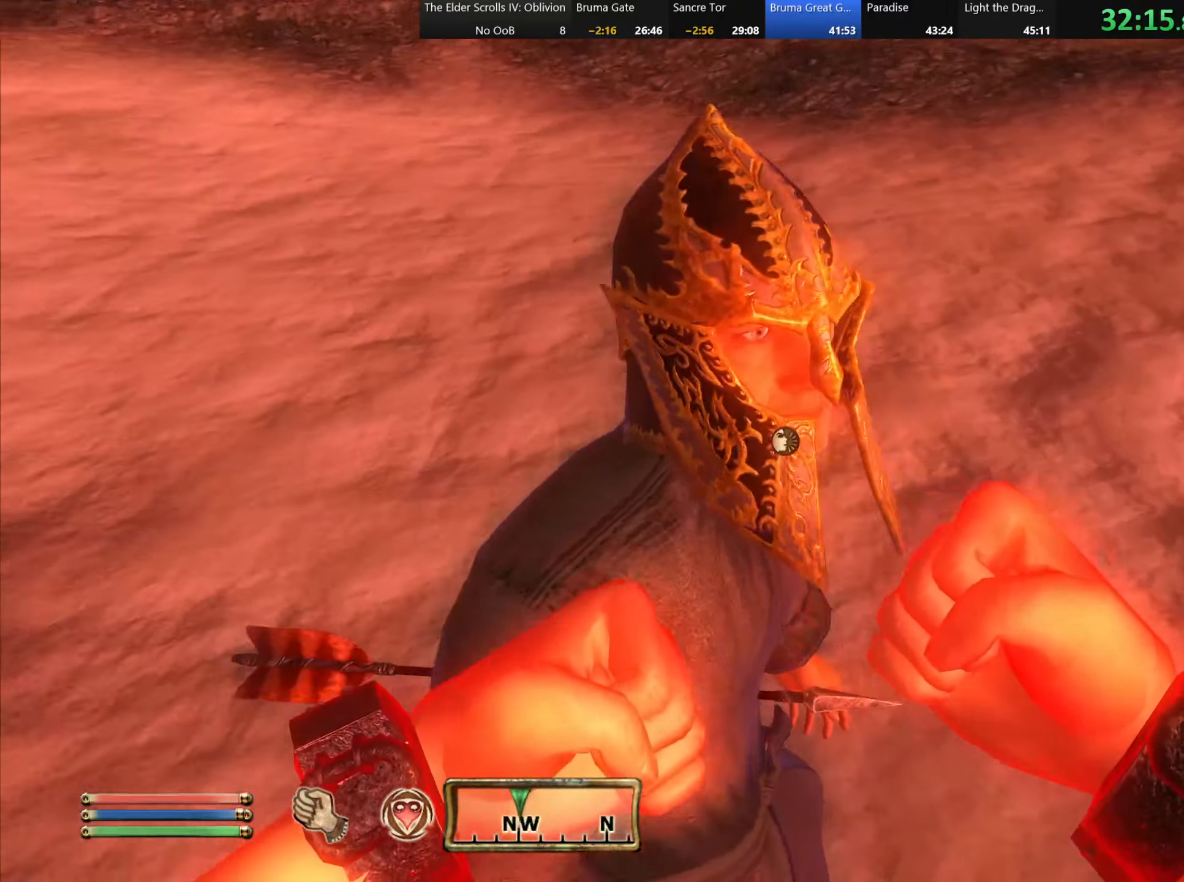
{"keys": ["w"], "mouse": [], "events": []}
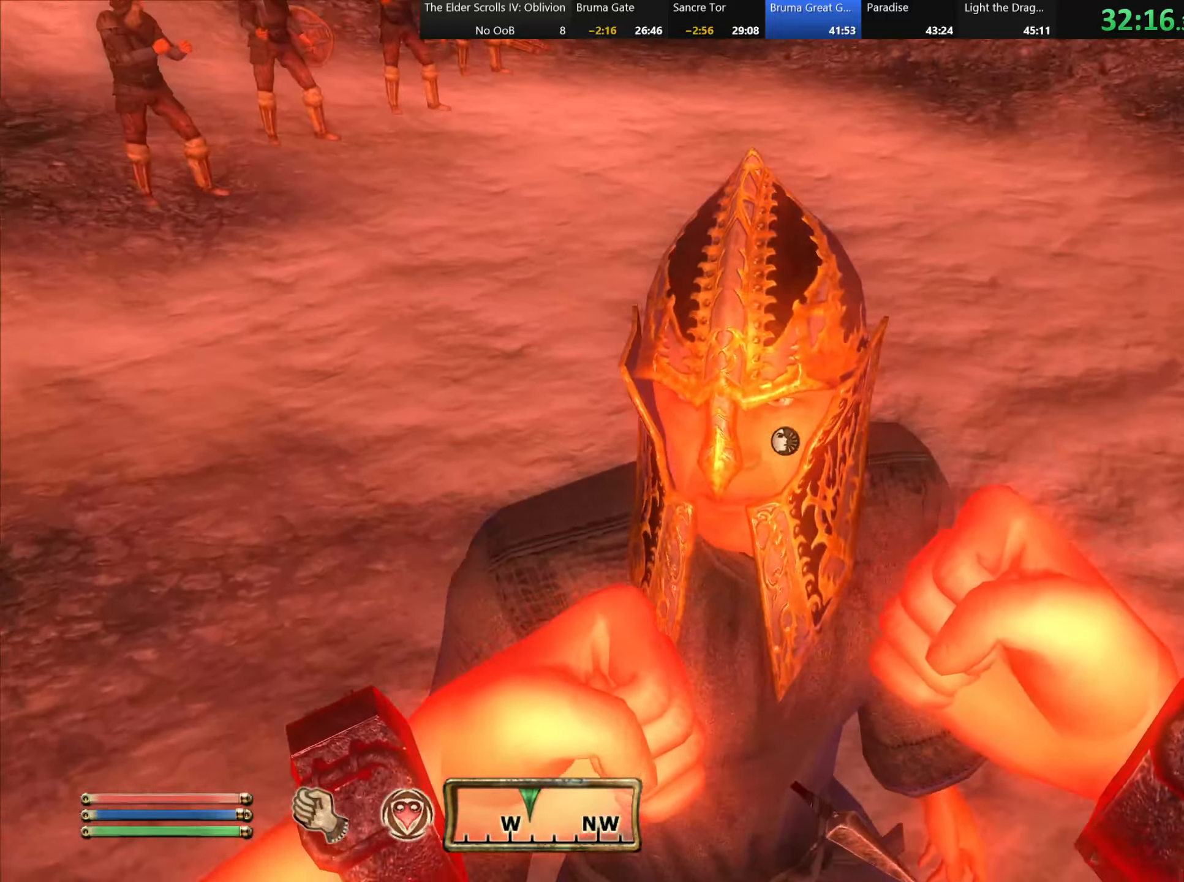
{"keys": ["w"], "mouse": [], "events": []}
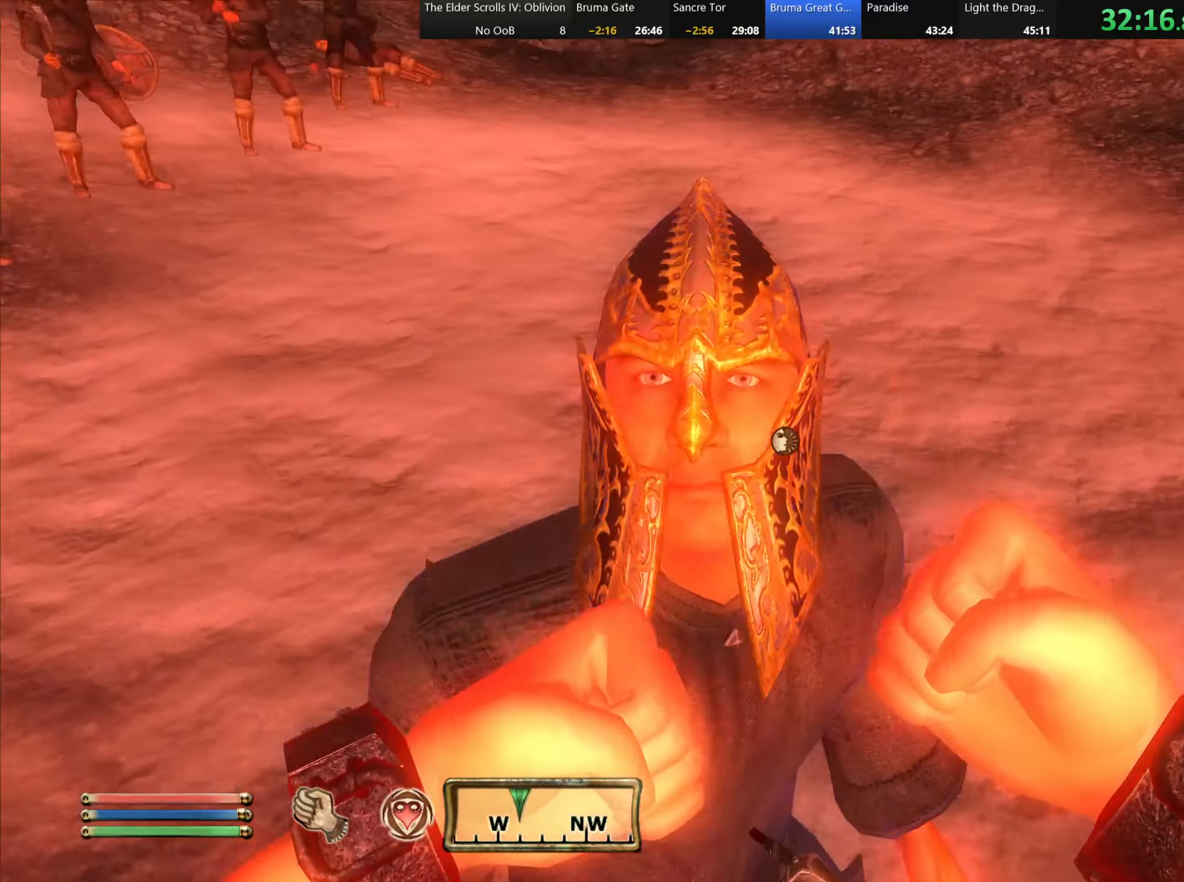
{"keys": ["w"], "mouse": [], "events": [[83, "w", "up"], [167, "d", "down"], [217, "w", "down"], [300, "d", "up"]]}
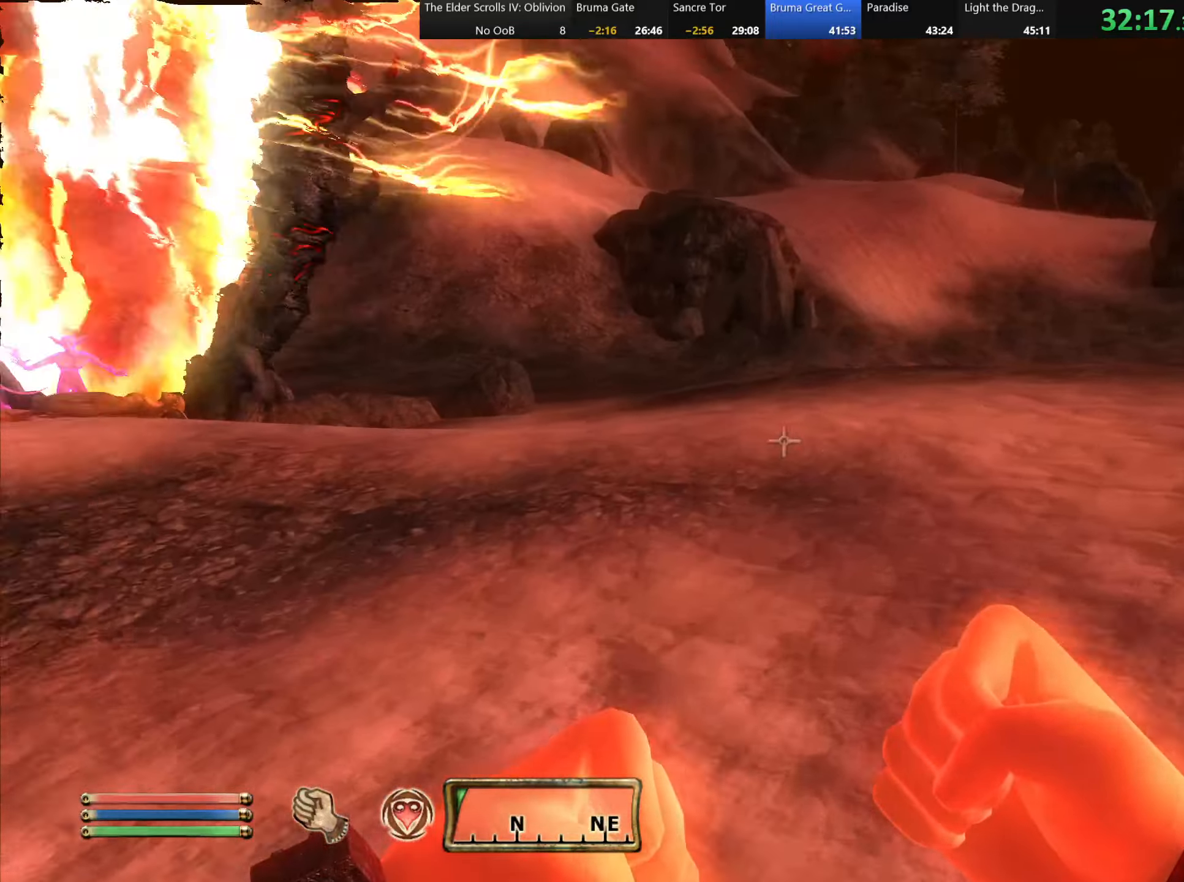
{"keys": [], "mouse": [], "events": [[267, "w", "up"]]}
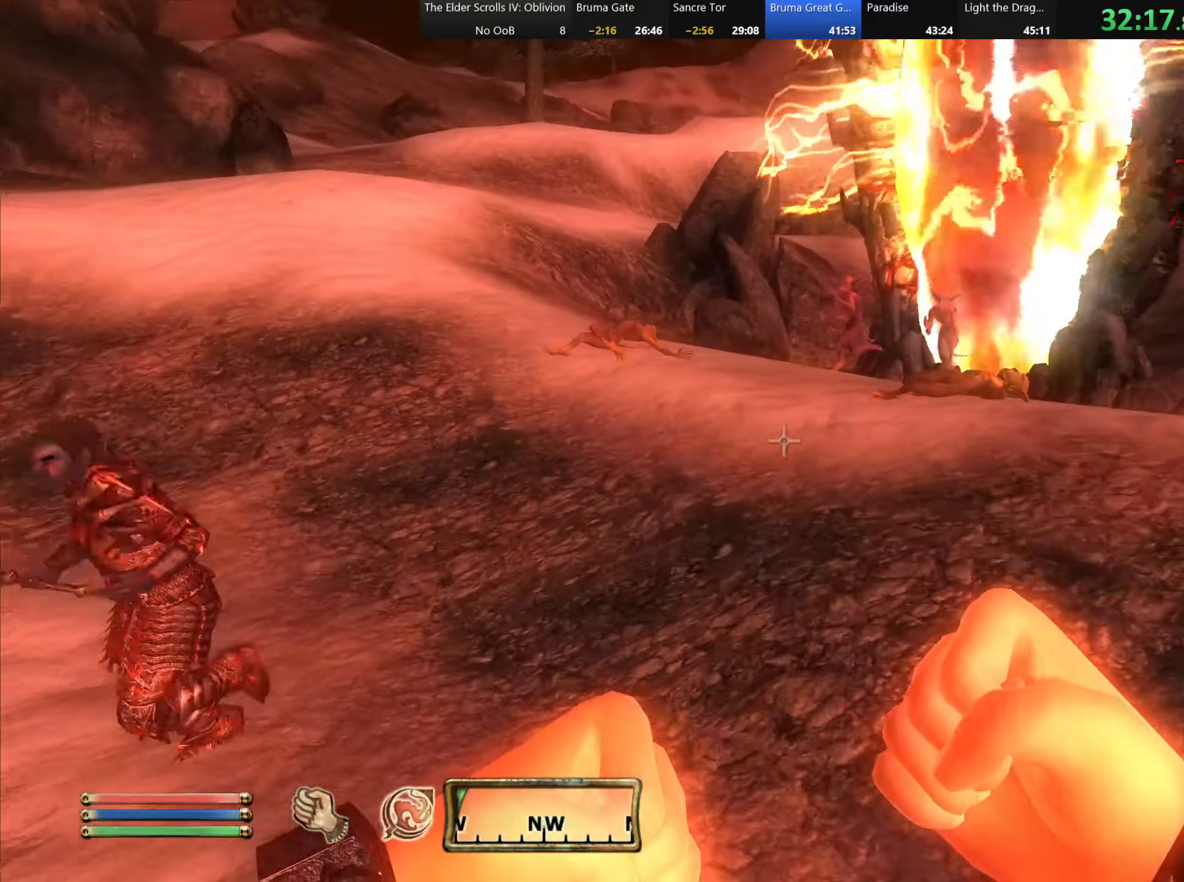
{"keys": ["w"], "mouse": [], "events": [[33, "w", "down"]]}
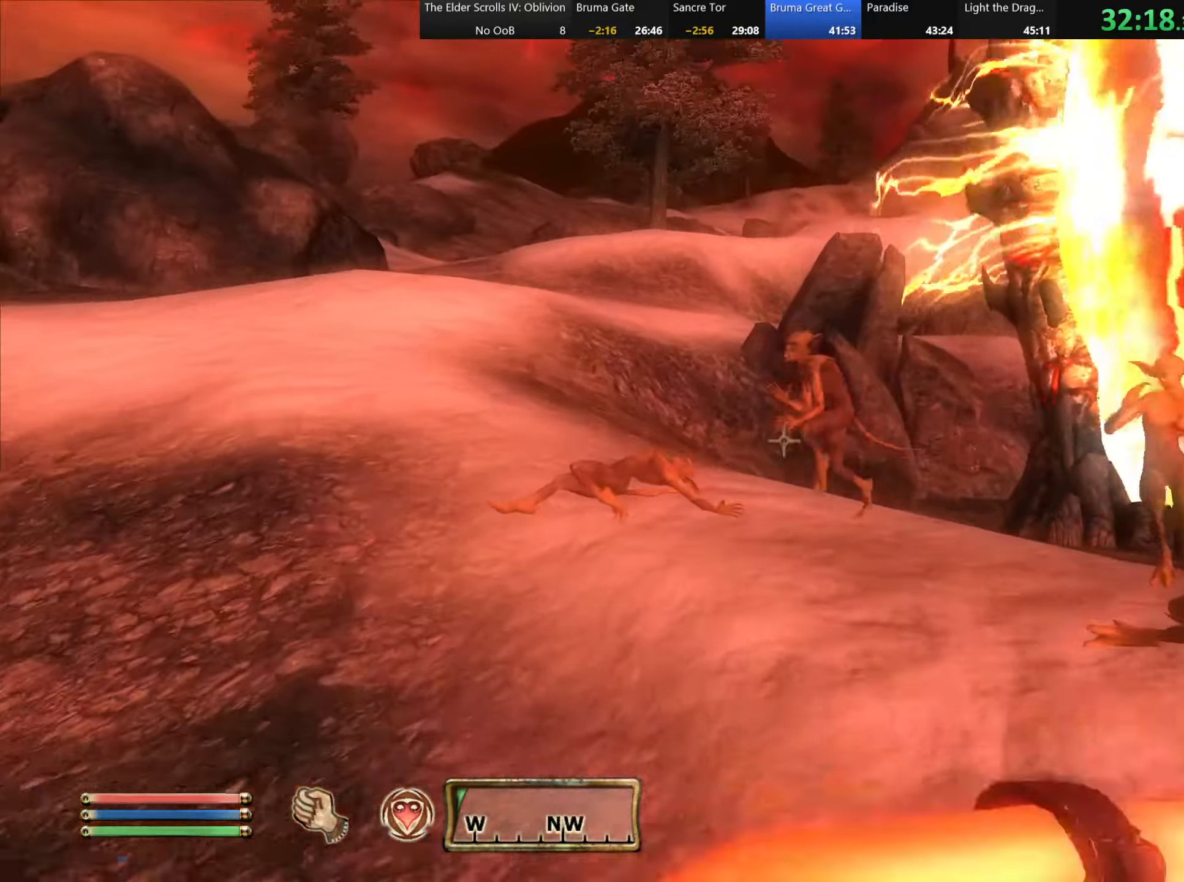
{"keys": ["a", "w"], "mouse": ["left"], "events": [[417, "a", "down"], [433, "mouse_left", "down"]]}
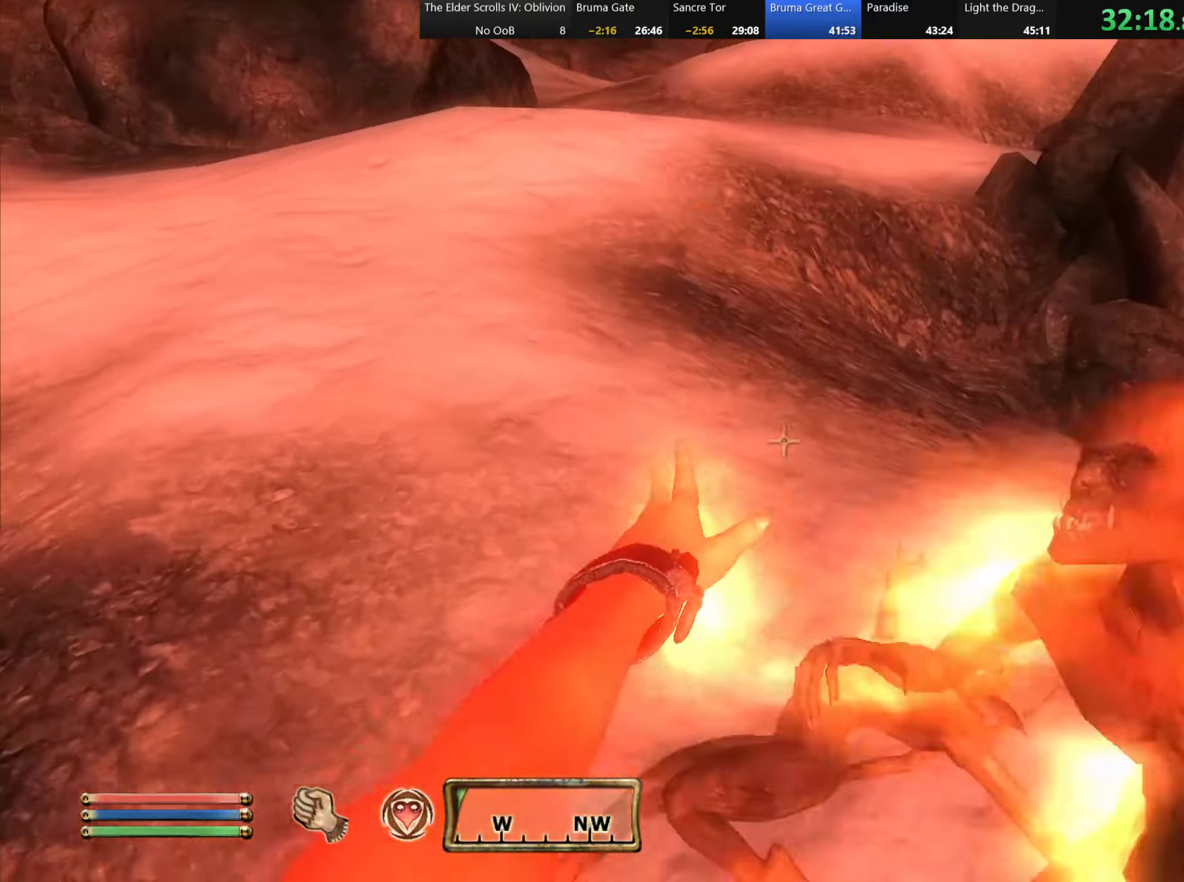
{"keys": [], "mouse": [], "events": [[17, "mouse_left", "up"], [83, "mouse_left", "down"], [100, "a", "up"], [133, "w", "up"], [167, "mouse_left", "up"], [250, "mouse_left", "down"], [333, "mouse_left", "up"], [417, "mouse_left", "down"], [500, "mouse_left", "up"]]}
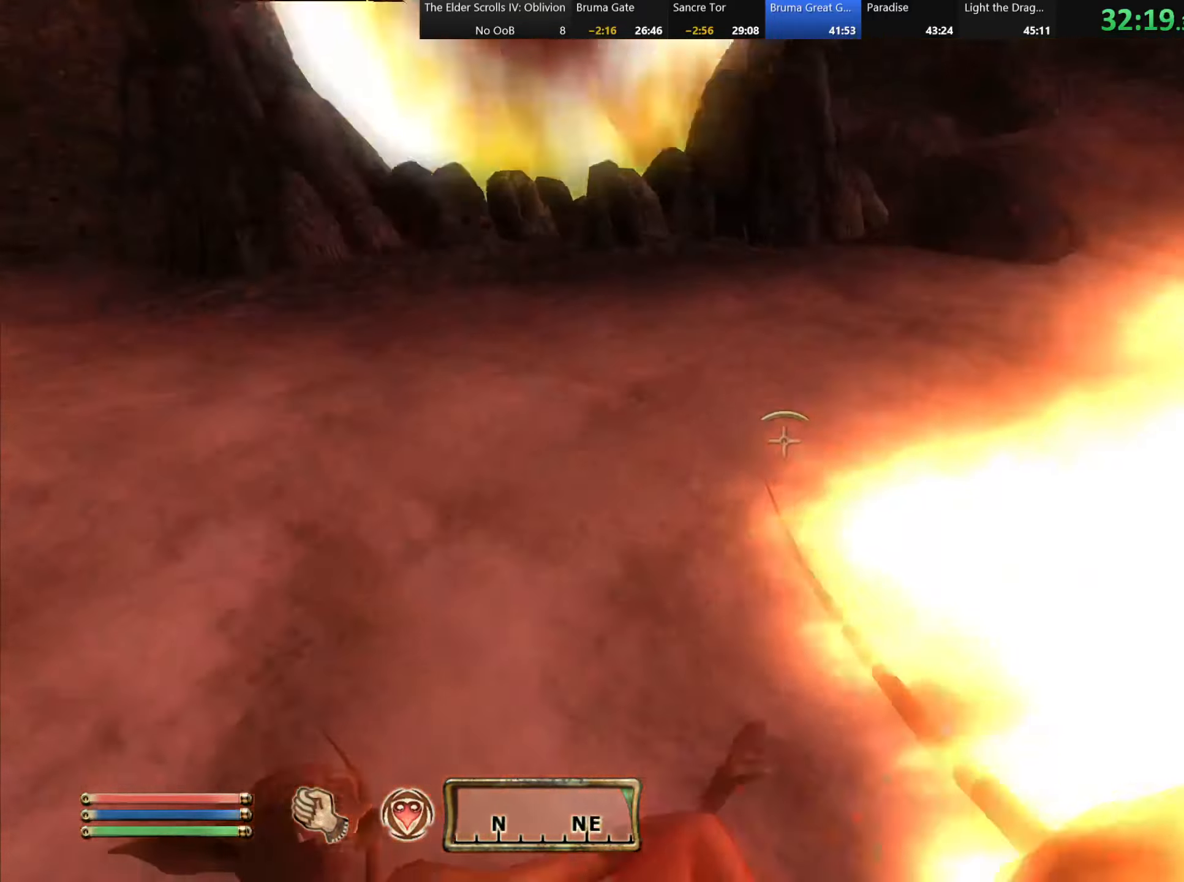
{"keys": [], "mouse": [], "events": [[100, "mouse_left", "down"], [183, "mouse_left", "up"], [250, "mouse_left", "down"], [300, "w", "down"], [317, "mouse_left", "up"], [433, "w", "up"]]}
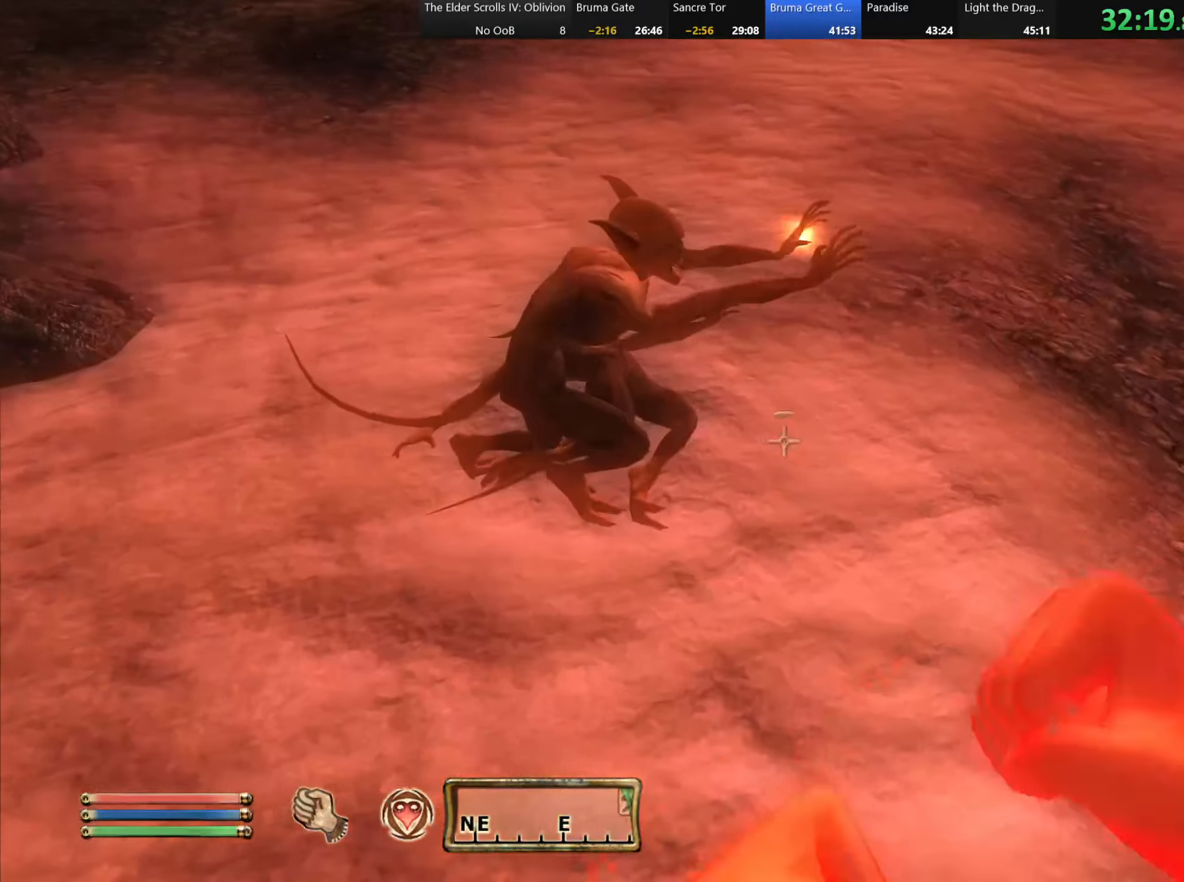
{"keys": ["w"], "mouse": [], "events": [[383, "w", "down"]]}
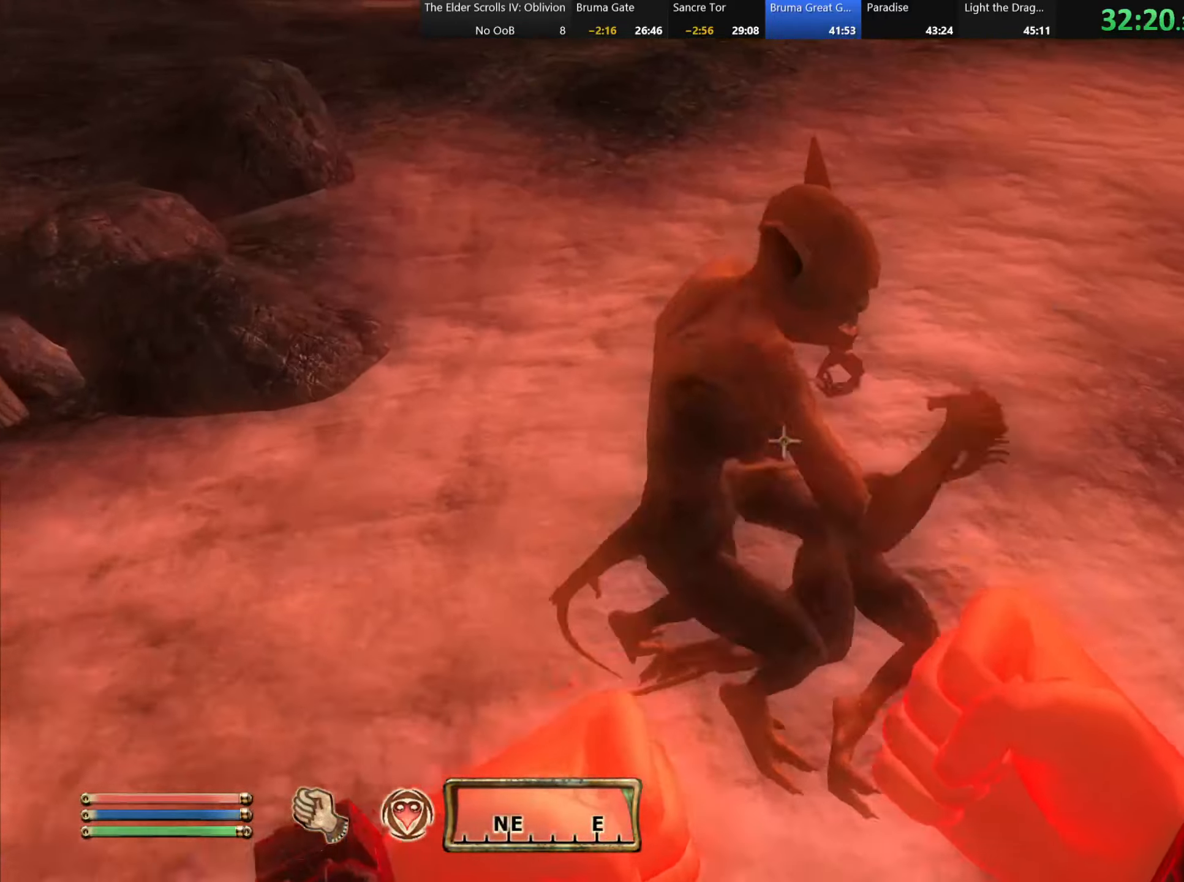
{"keys": [], "mouse": [], "events": [[17, "w", "up"]]}
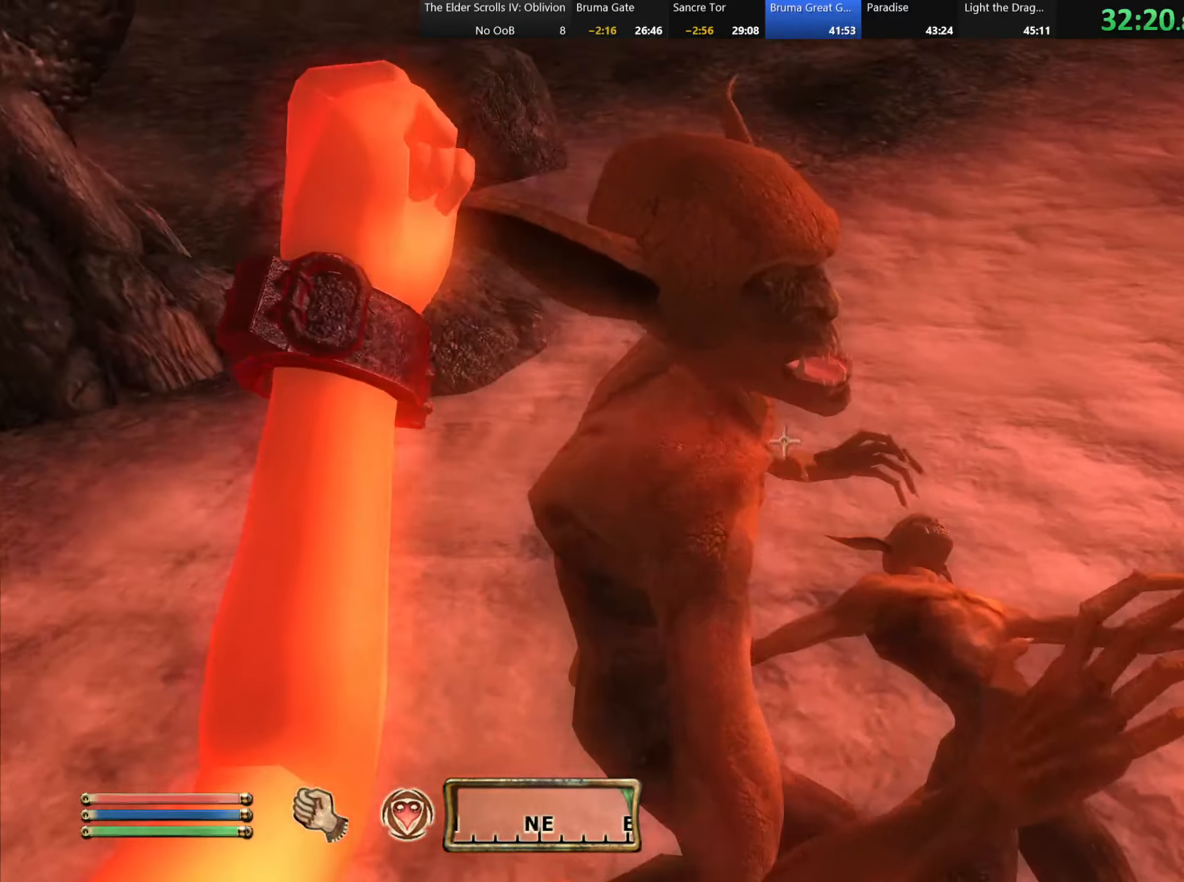
{"keys": [], "mouse": [], "events": []}
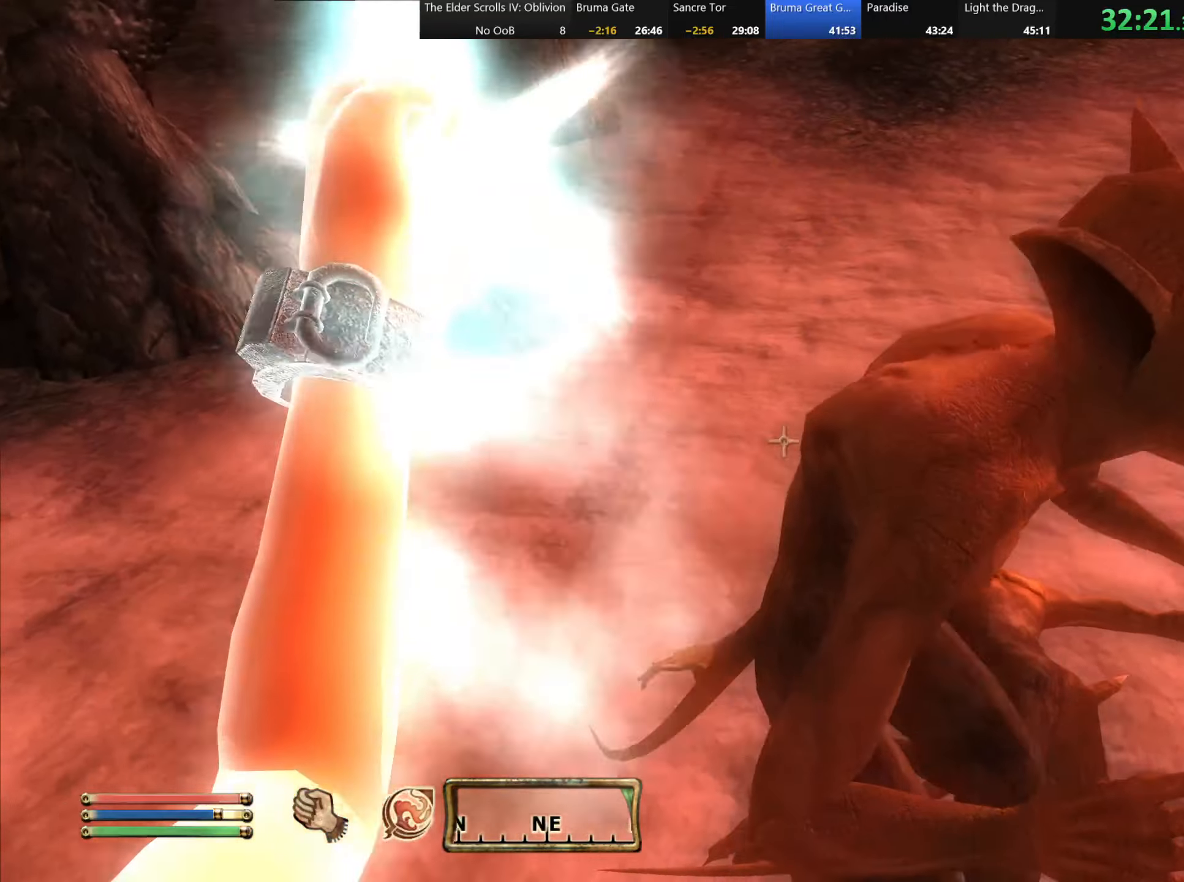
{"keys": [], "mouse": [], "events": []}
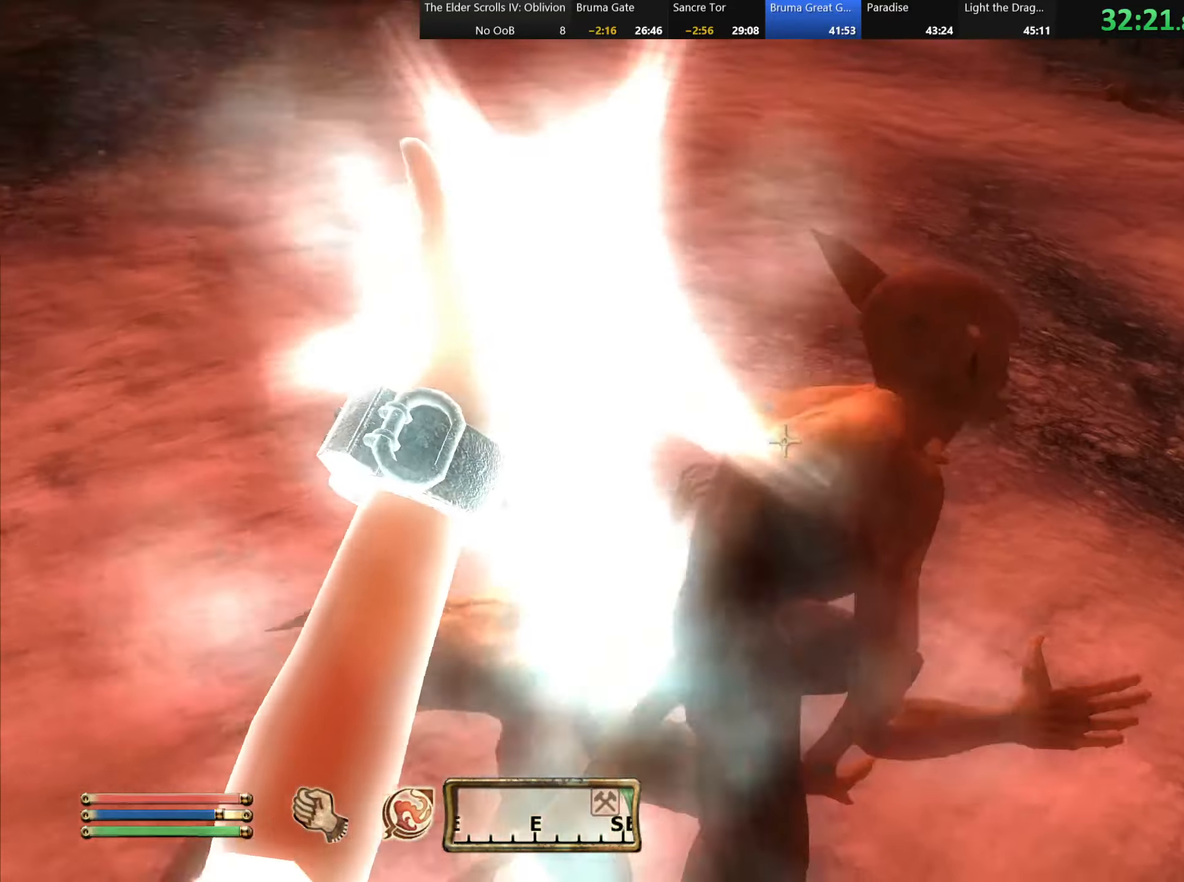
{"keys": [], "mouse": [], "events": []}
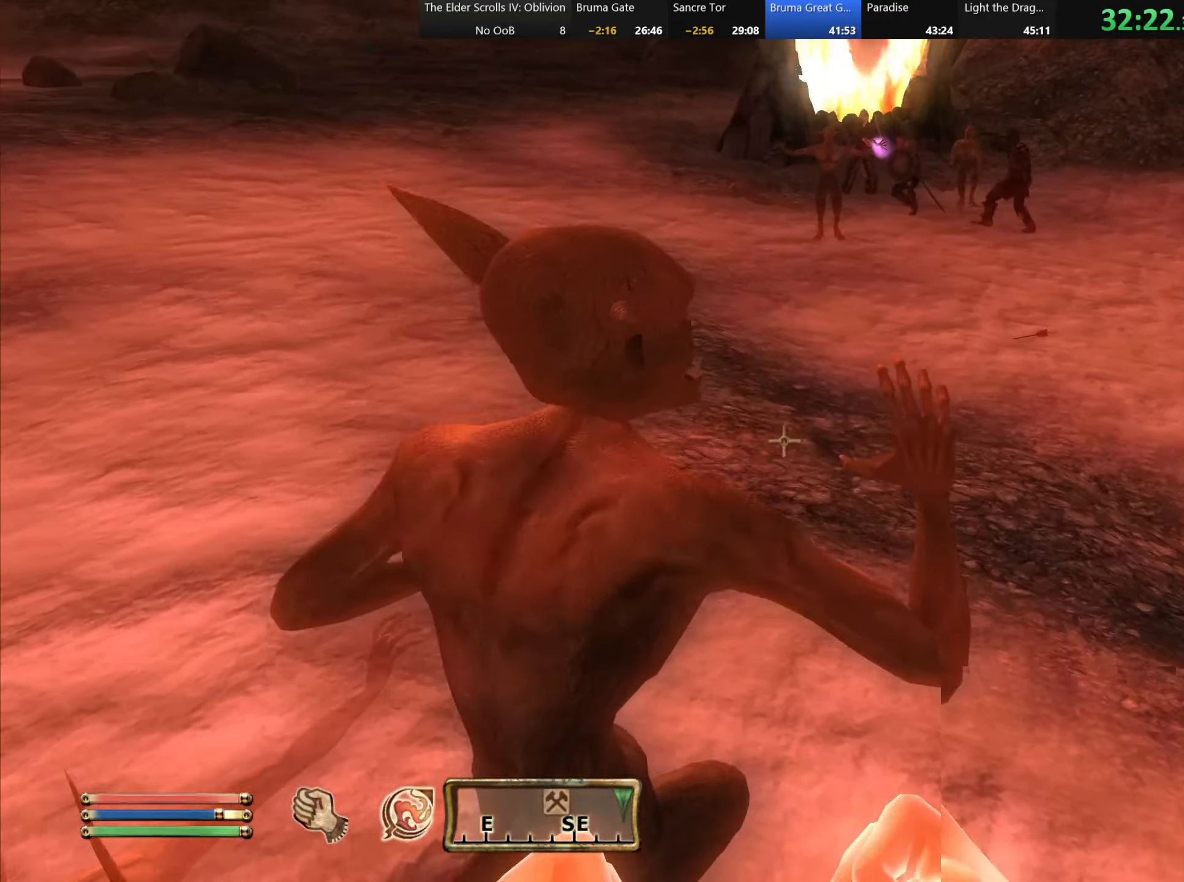
{"keys": [], "mouse": [], "events": []}
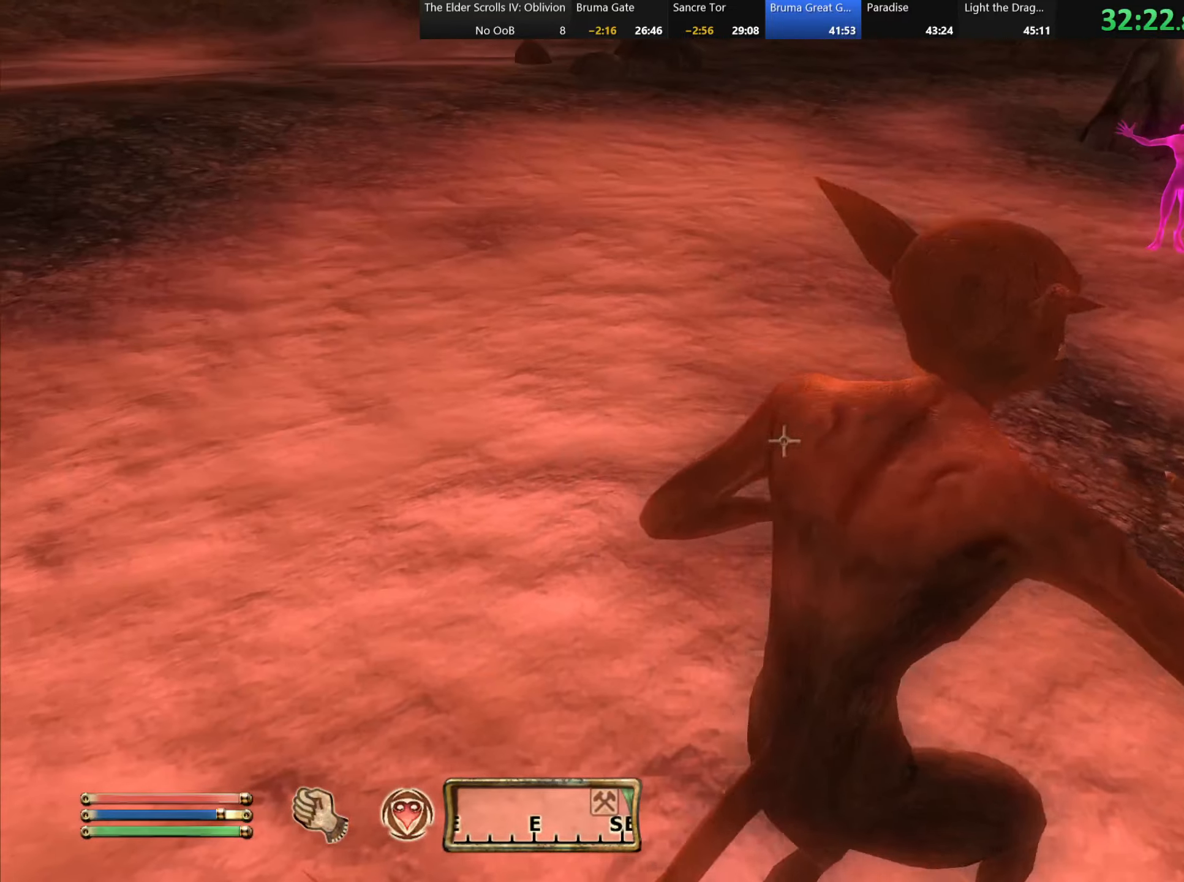
{"keys": [], "mouse": [], "events": [[317, "w", "down"], [417, "w", "up"]]}
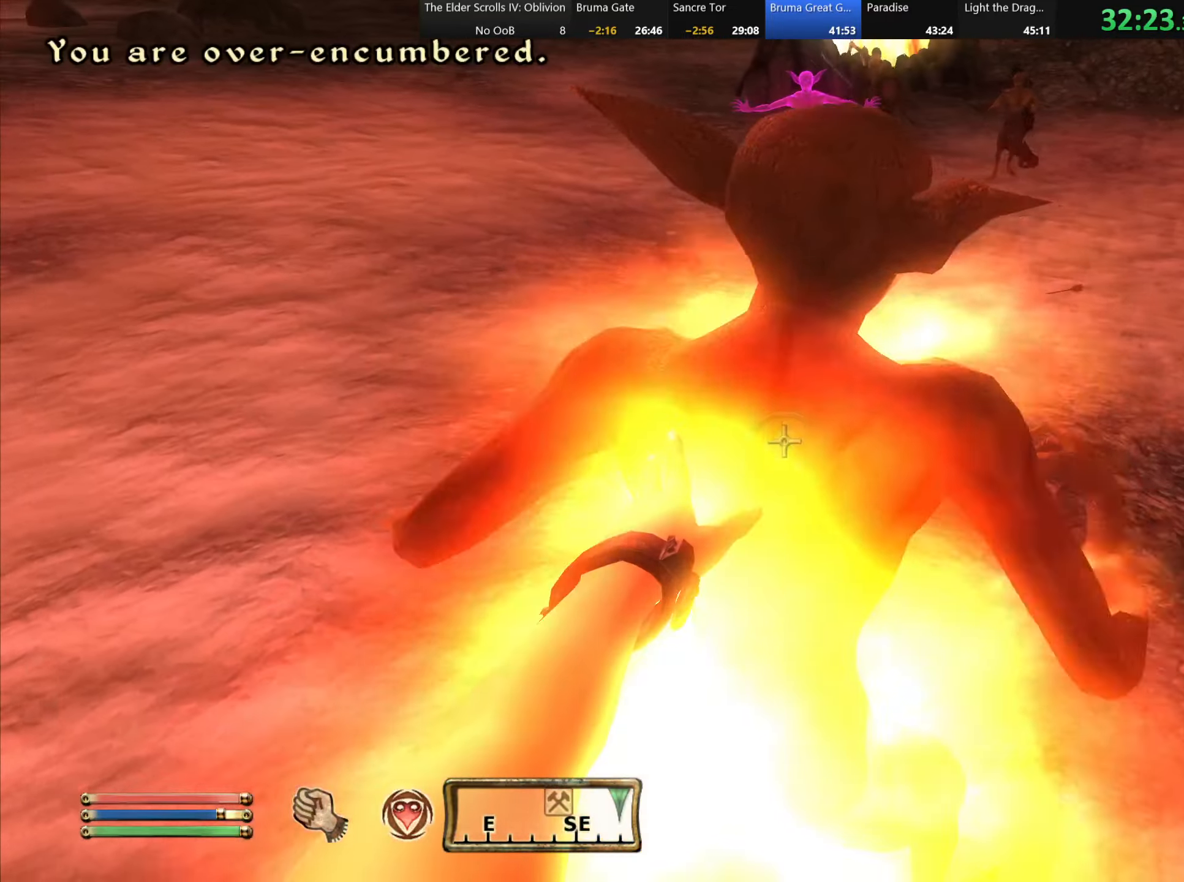
{"keys": [], "mouse": ["left"], "events": [[34, "mouse_left", "down"], [150, "mouse_left", "up"], [184, "mouse_left", "down"], [284, "mouse_left", "up"], [350, "mouse_left", "down"], [434, "mouse_left", "up"], [500, "mouse_left", "down"]]}
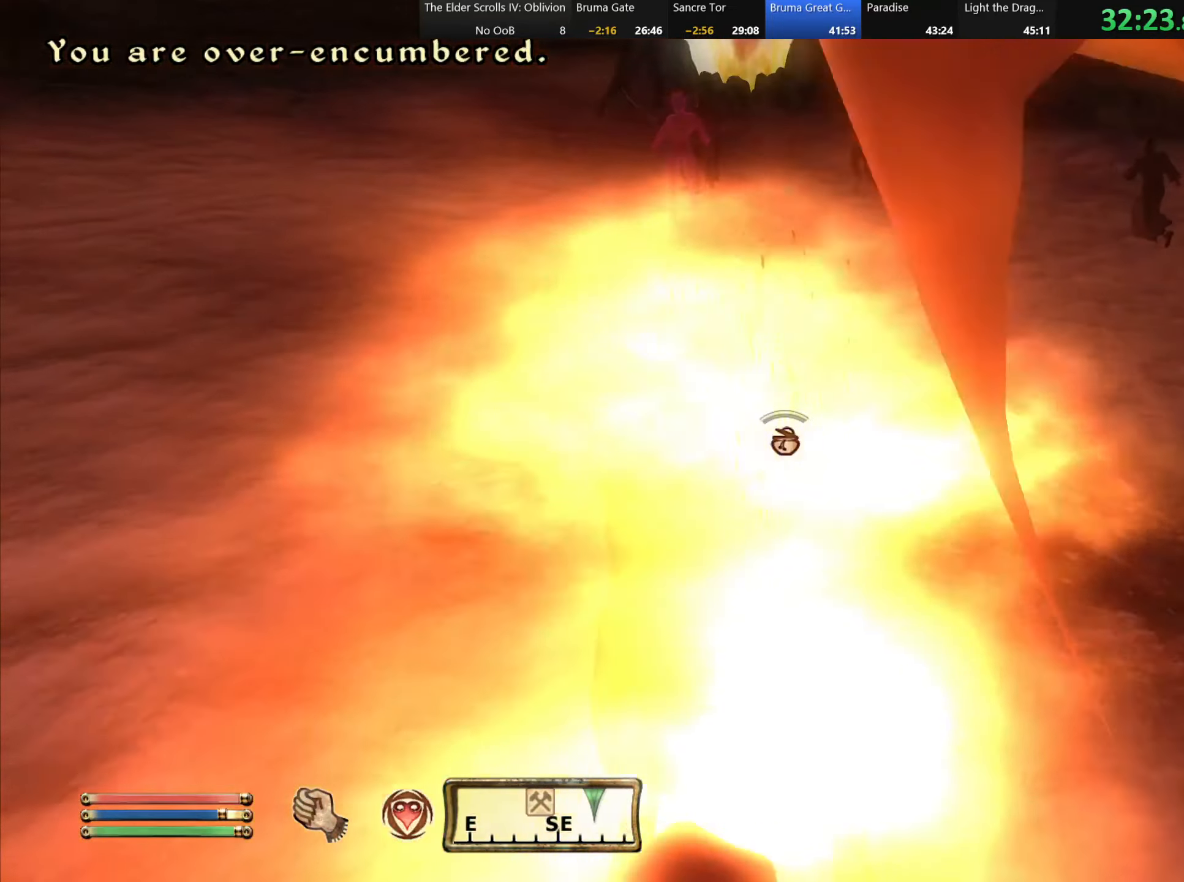
{"keys": ["w"], "mouse": [], "events": [[84, "mouse_left", "up"], [384, "w", "down"]]}
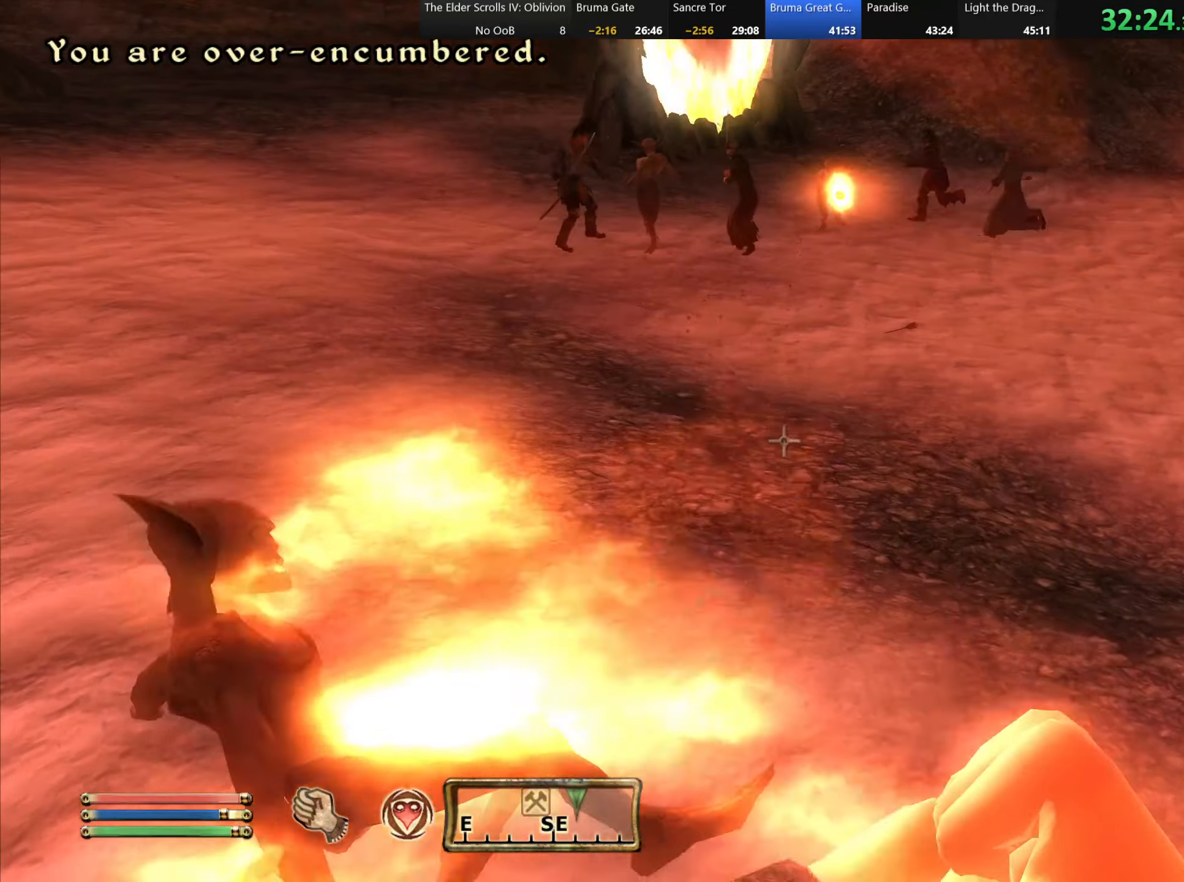
{"keys": ["w"], "mouse": [], "events": []}
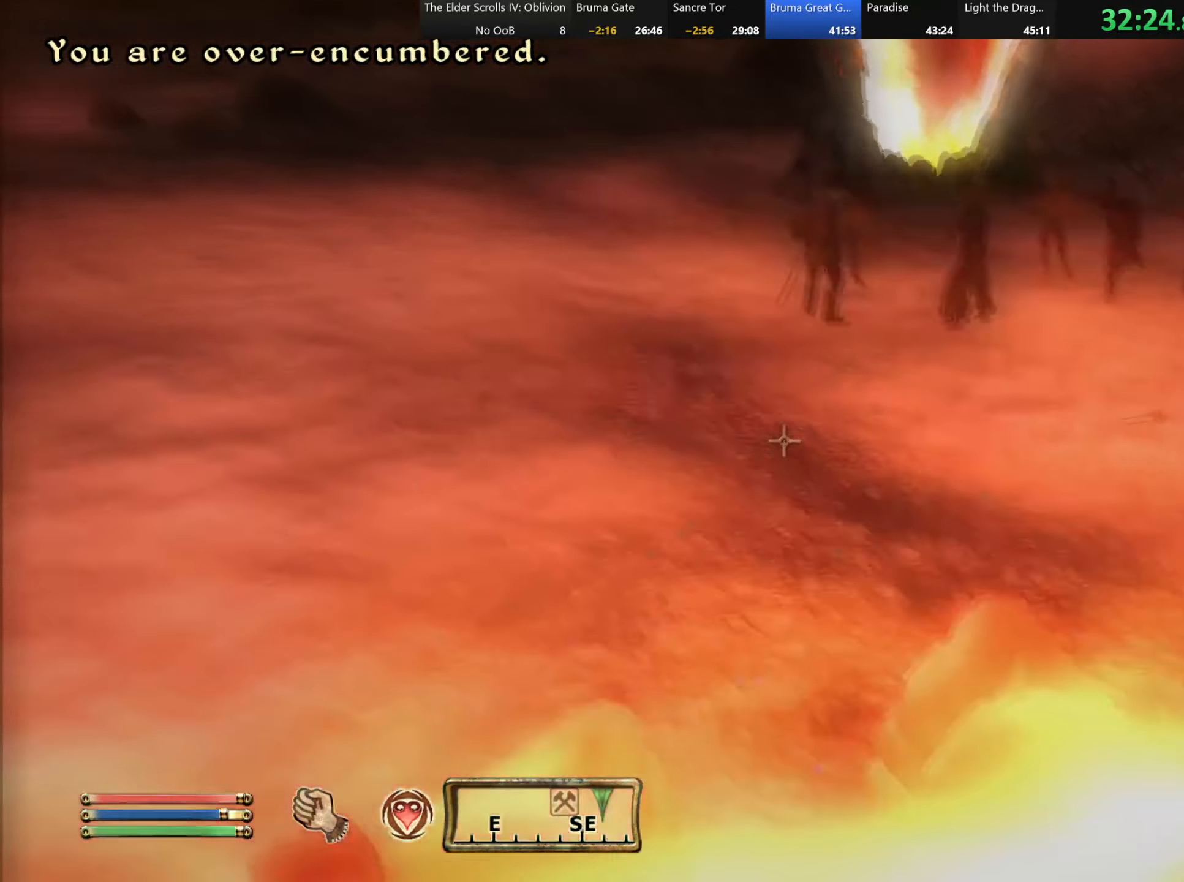
{"keys": ["w"], "mouse": [], "events": [[50, "a", "down"], [167, "a", "up"]]}
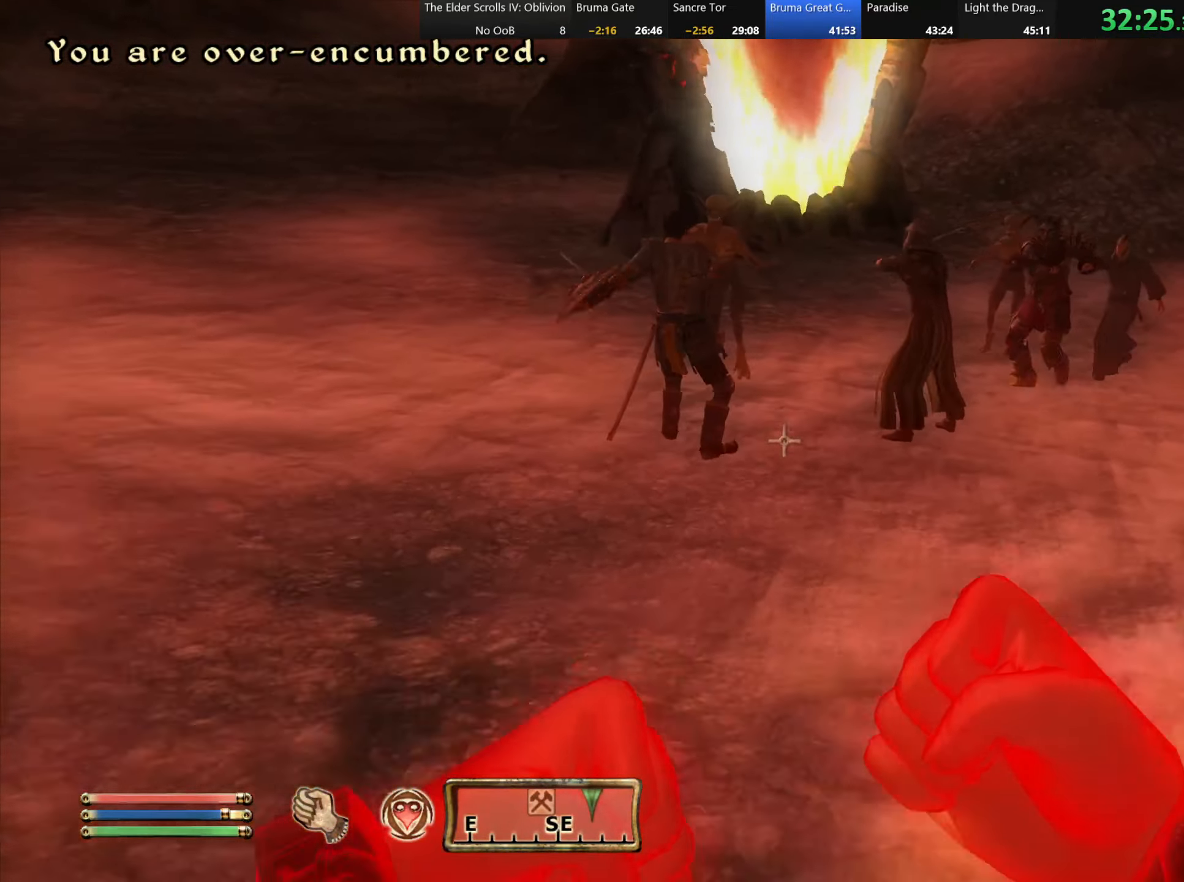
{"keys": [], "mouse": [], "events": [[267, "d", "down"], [384, "d", "up"], [467, "w", "up"]]}